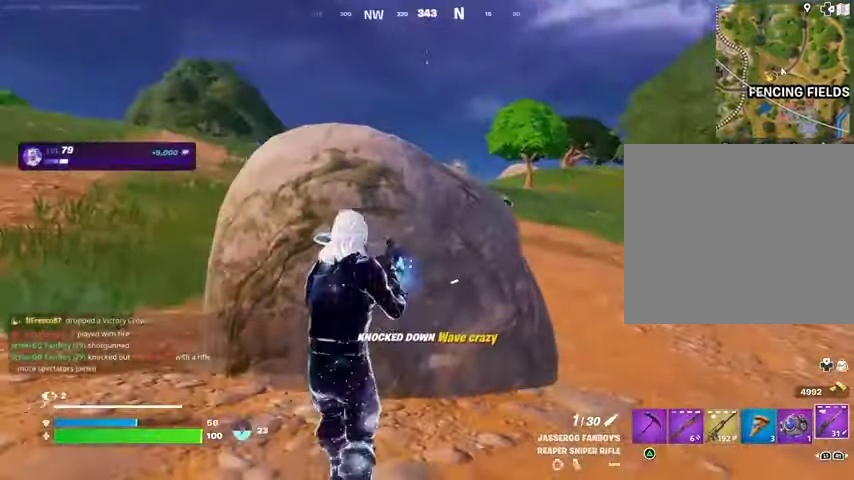
Gameplay with a controller (PlayStation layout); each line is a JSON object with the inputs held at the frame after it. "events" lists button and stick changes between this image and that frame as [ms after this image, input, new state], when the widget could be followed in between. Not read: L1.
{"buttons": [], "left_stick": "right", "right_stick": "left", "events": [[33, "SQUARE", "down"], [100, "SQUARE", "up"], [133, "left_stick", "left"], [333, "left_stick", "up-right"], [333, "right_stick", "left"], [433, "left_stick", "right"]]}
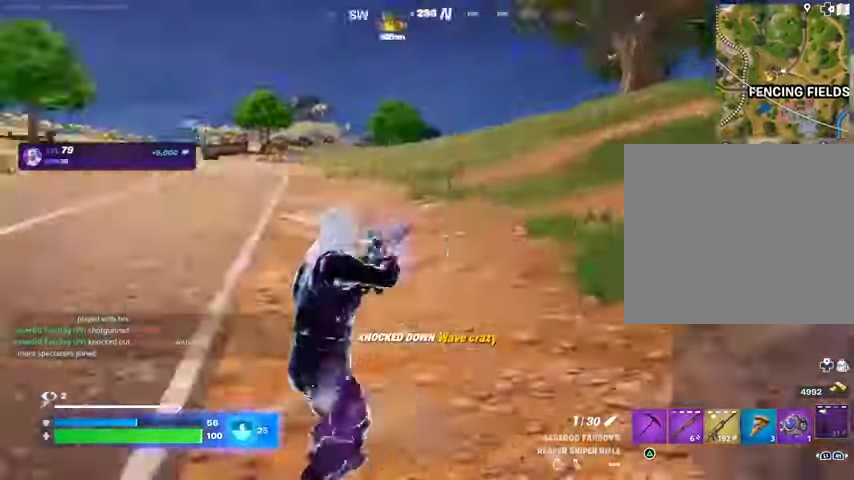
{"buttons": [], "left_stick": "up-right", "right_stick": "center", "events": [[67, "left_stick", "down"], [133, "right_stick", "center"], [167, "left_stick", "left"], [433, "left_stick", "up"], [500, "left_stick", "up-right"]]}
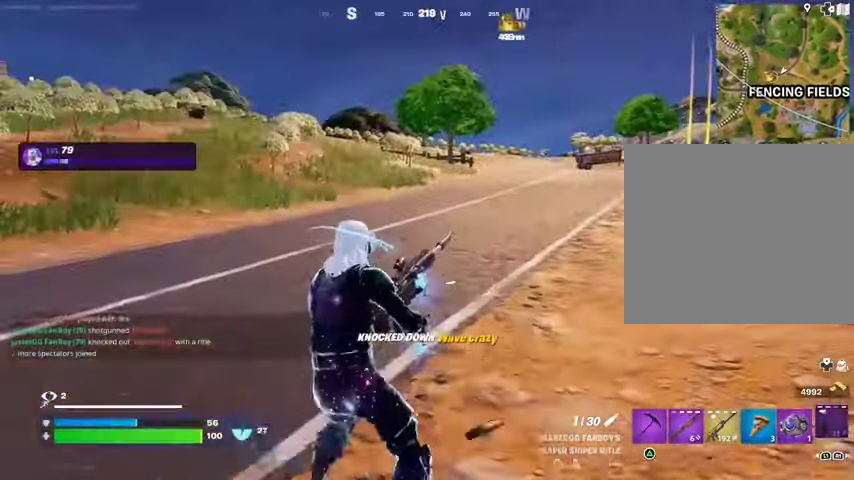
{"buttons": [], "left_stick": "up-right", "right_stick": "center", "events": []}
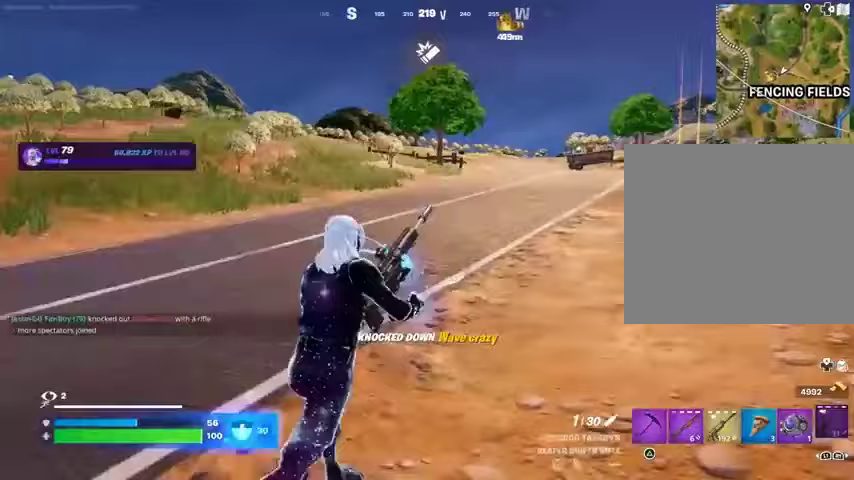
{"buttons": [], "left_stick": "down-right", "right_stick": "right", "events": [[67, "right_stick", "right"], [100, "left_stick", "up-left"], [200, "right_stick", "center"], [233, "left_stick", "down-left"], [400, "right_stick", "right"], [467, "left_stick", "down-right"]]}
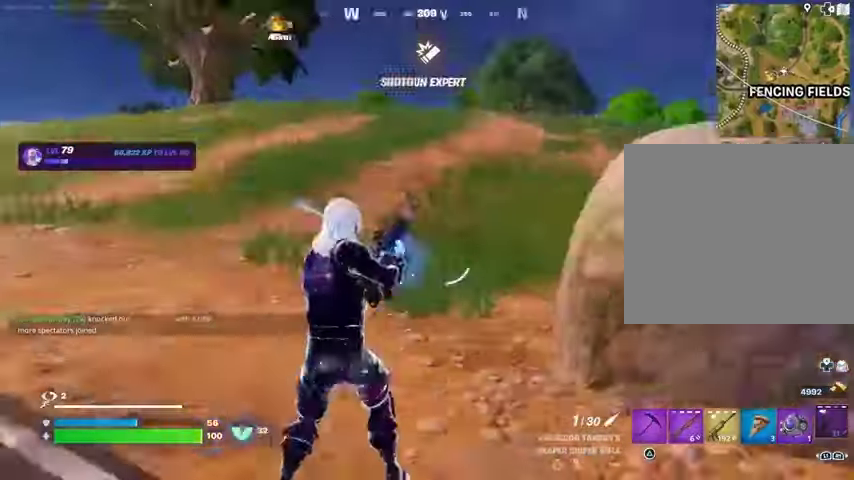
{"buttons": [], "left_stick": "right", "right_stick": "center", "events": [[67, "left_stick", "right"], [133, "right_stick", "center"], [433, "right_stick", "left"], [500, "right_stick", "center"]]}
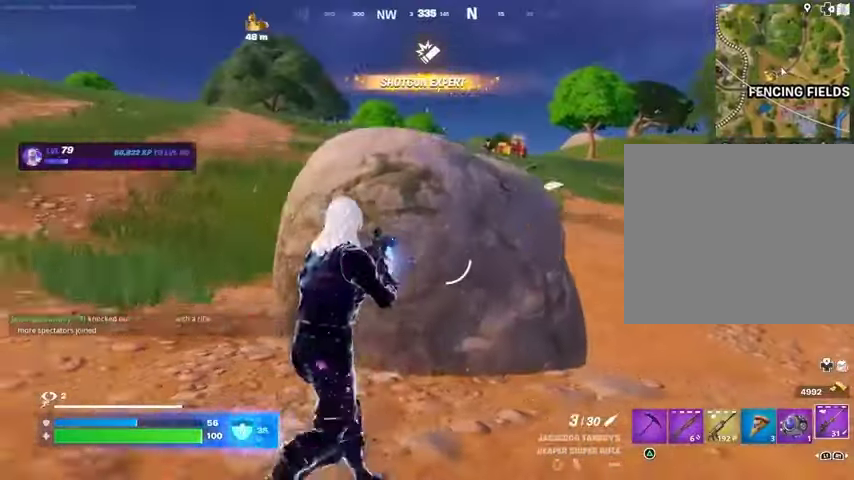
{"buttons": [], "left_stick": "left", "right_stick": "center", "events": [[167, "left_stick", "up-left"], [467, "left_stick", "left"]]}
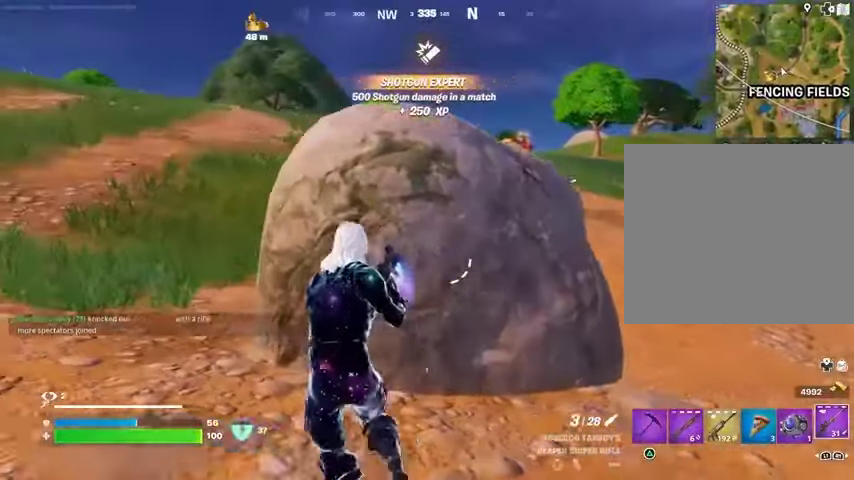
{"buttons": [], "left_stick": "down-right", "right_stick": "center", "events": [[33, "left_stick", "down-left"], [267, "left_stick", "down-right"]]}
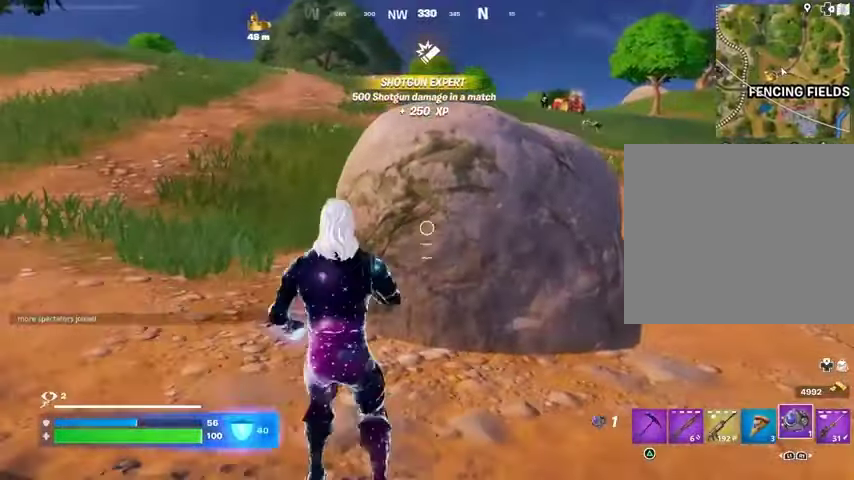
{"buttons": ["R3"], "left_stick": "left", "right_stick": "center", "events": [[133, "left_stick", "down-left"], [200, "R1", "down"], [300, "R1", "up"], [300, "left_stick", "down"], [433, "left_stick", "left"], [467, "R3", "down"]]}
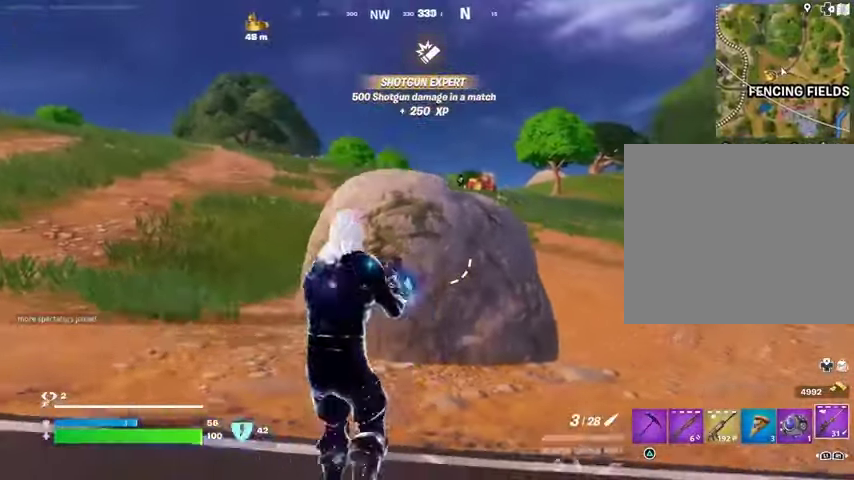
{"buttons": [], "left_stick": "left", "right_stick": "right", "events": [[100, "R3", "up"], [200, "R3", "down"], [267, "L3", "down"], [300, "R3", "up"], [333, "right_stick", "left"], [400, "L3", "up"], [467, "right_stick", "right"]]}
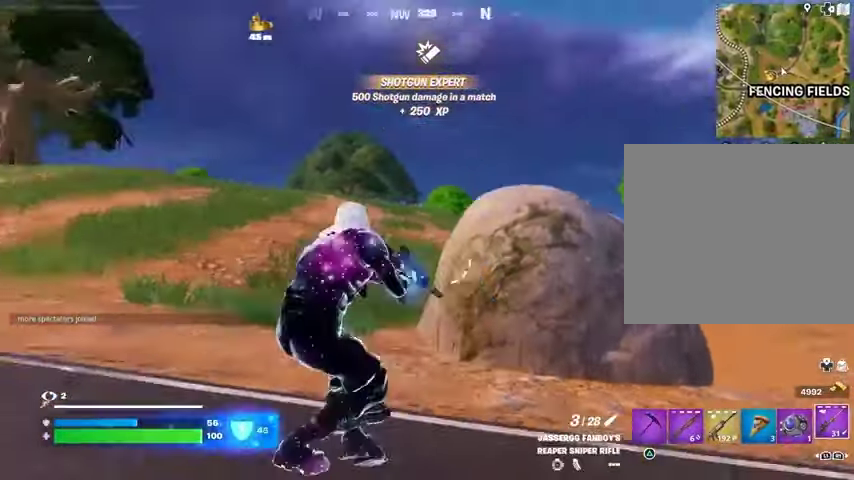
{"buttons": ["L2"], "left_stick": "left", "right_stick": "center", "events": [[67, "right_stick", "center"], [133, "L2", "down"], [333, "R3", "down"], [467, "R3", "up"]]}
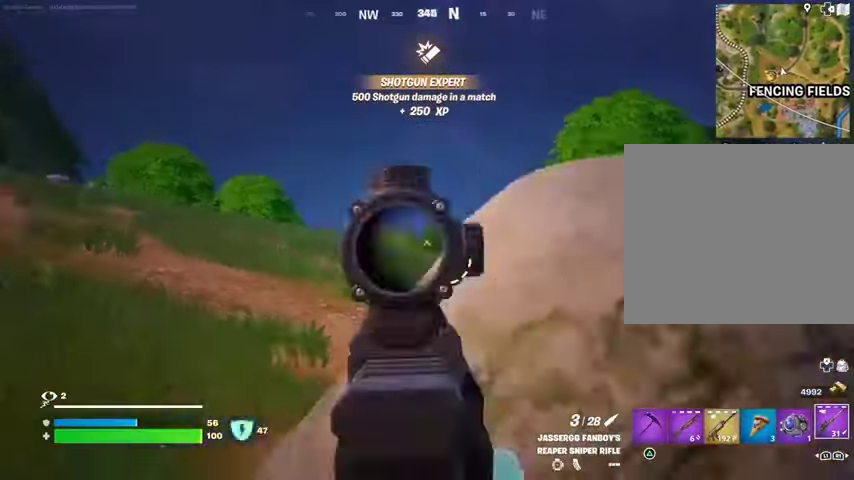
{"buttons": ["L2", "L3"], "left_stick": "up-left", "right_stick": "right", "events": [[100, "right_stick", "right"], [233, "left_stick", "up-left"], [367, "right_stick", "center"], [467, "right_stick", "right"], [500, "L3", "down"]]}
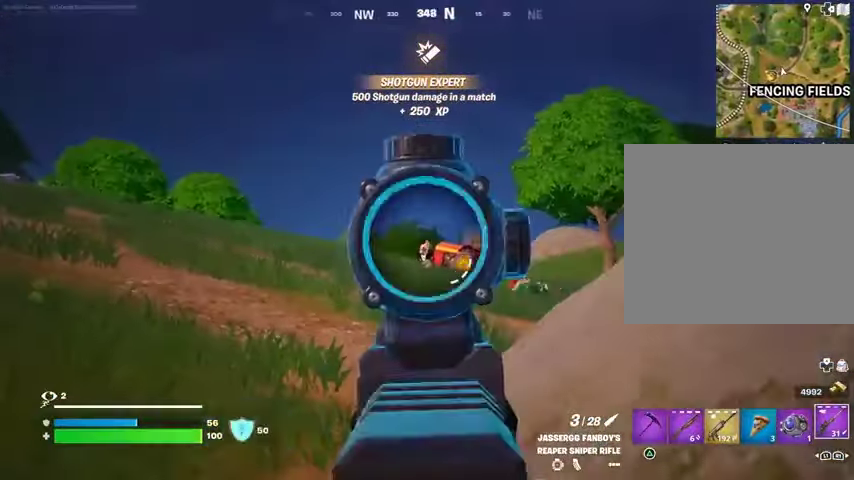
{"buttons": [], "left_stick": "down-right", "right_stick": "center", "events": [[33, "L2", "up"], [33, "R2", "down"], [67, "L3", "up"], [67, "left_stick", "up-right"], [67, "right_stick", "left"], [133, "R2", "up"], [133, "right_stick", "down-right"], [333, "right_stick", "center"], [500, "left_stick", "down-right"]]}
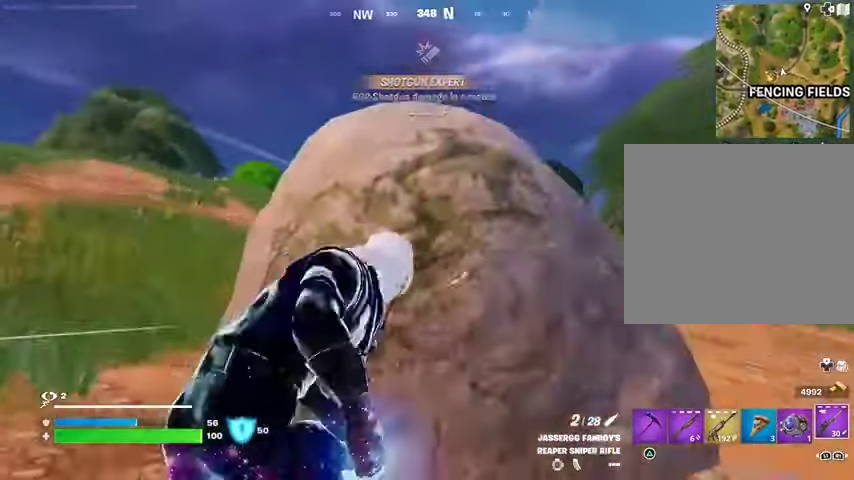
{"buttons": [], "left_stick": "down-right", "right_stick": "center", "events": [[33, "left_stick", "down"], [267, "left_stick", "down-right"]]}
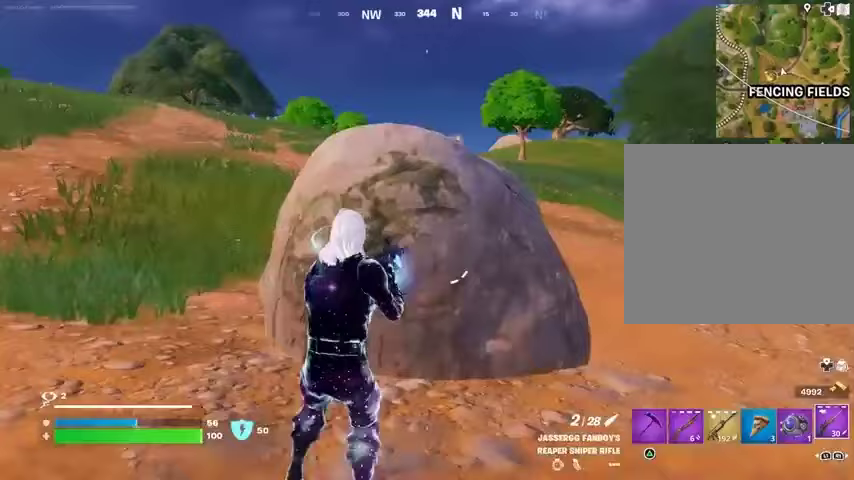
{"buttons": [], "left_stick": "down", "right_stick": "center", "events": [[400, "left_stick", "down"]]}
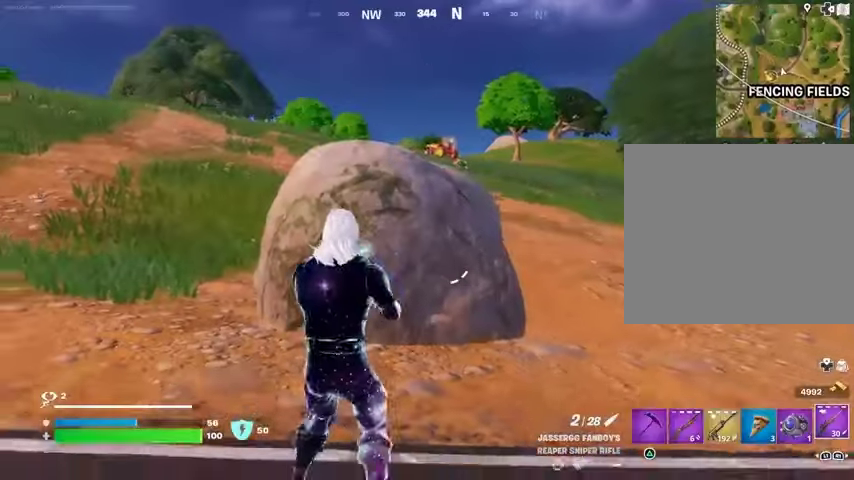
{"buttons": [], "left_stick": "left", "right_stick": "center", "events": [[233, "R3", "down"], [300, "R3", "up"], [300, "left_stick", "left"], [367, "R3", "down"], [433, "R3", "up"]]}
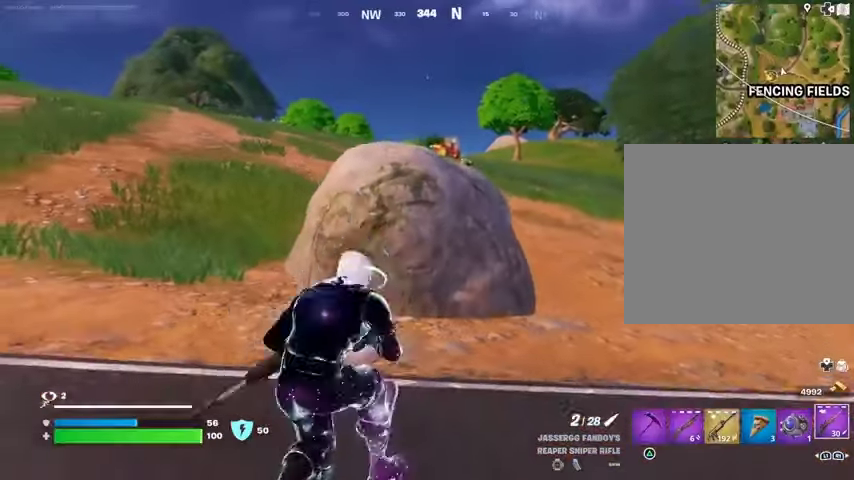
{"buttons": ["L2"], "left_stick": "left", "right_stick": "center", "events": [[167, "L2", "down"], [167, "L3", "down"], [233, "L3", "up"], [233, "right_stick", "up"], [300, "right_stick", "center"]]}
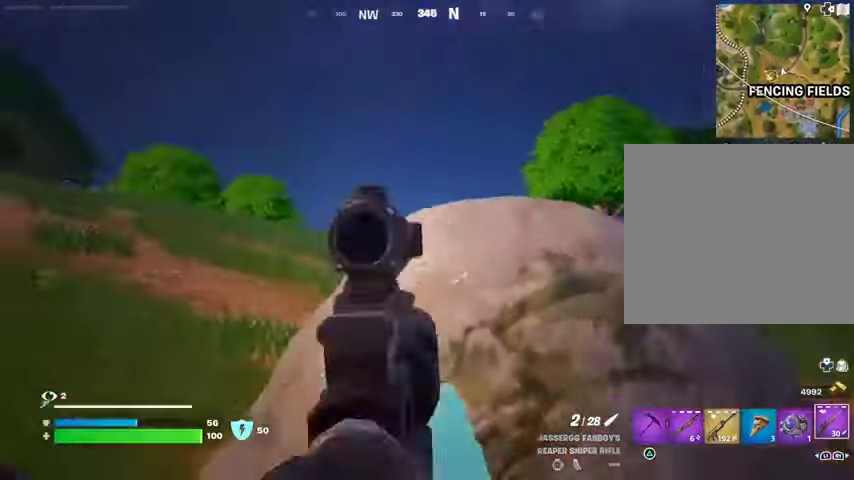
{"buttons": ["L2"], "left_stick": "up-left", "right_stick": "center", "events": [[300, "left_stick", "up-left"]]}
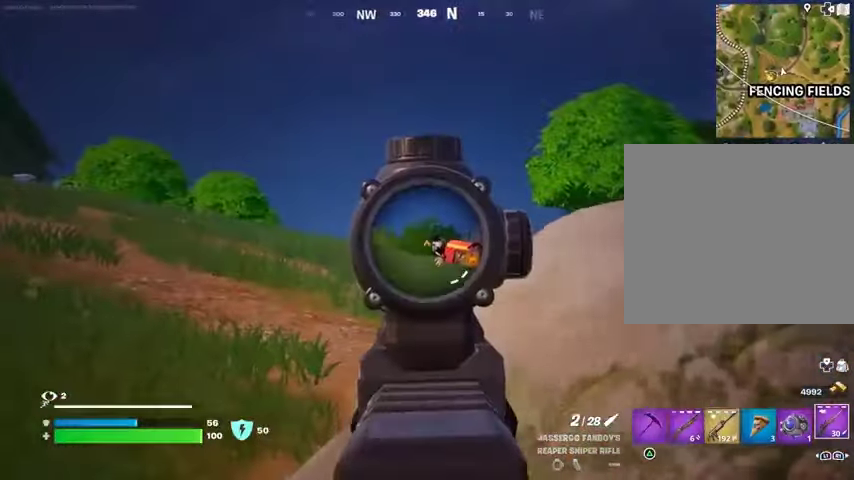
{"buttons": [], "left_stick": "up-right", "right_stick": "left", "events": [[33, "right_stick", "right"], [100, "L3", "down"], [100, "R2", "down"], [100, "left_stick", "up-right"], [100, "right_stick", "center"], [133, "L2", "up"], [167, "R2", "up"], [167, "right_stick", "down-right"], [200, "L3", "up"], [500, "right_stick", "left"]]}
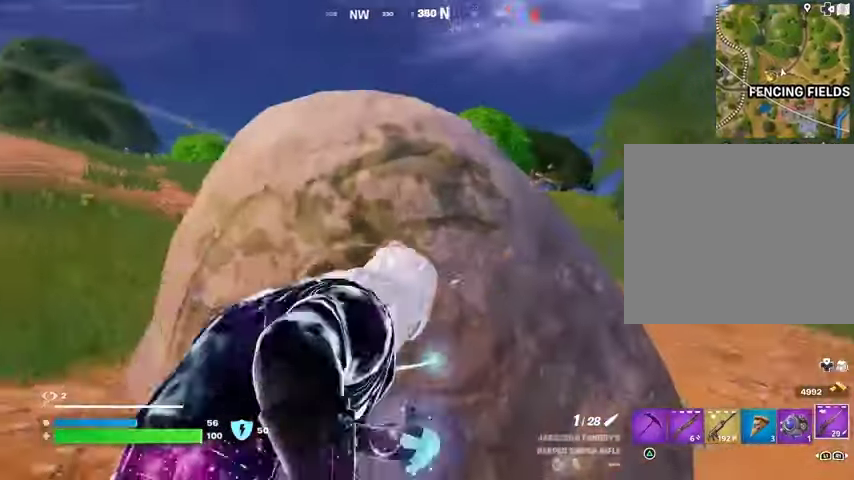
{"buttons": [], "left_stick": "down", "right_stick": "center", "events": [[67, "left_stick", "down"], [67, "right_stick", "center"], [433, "SQUARE", "down"], [500, "SQUARE", "up"]]}
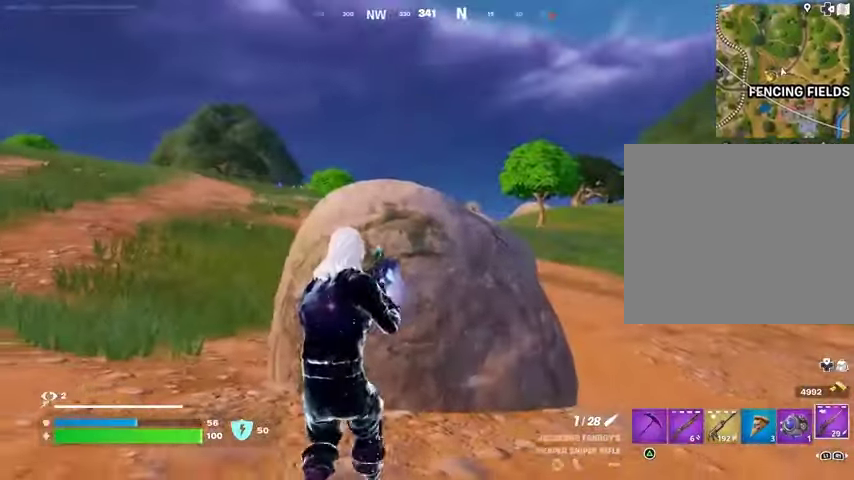
{"buttons": [], "left_stick": "left", "right_stick": "right", "events": [[67, "left_stick", "left"], [233, "left_stick", "up-left"], [267, "right_stick", "right"], [333, "left_stick", "left"]]}
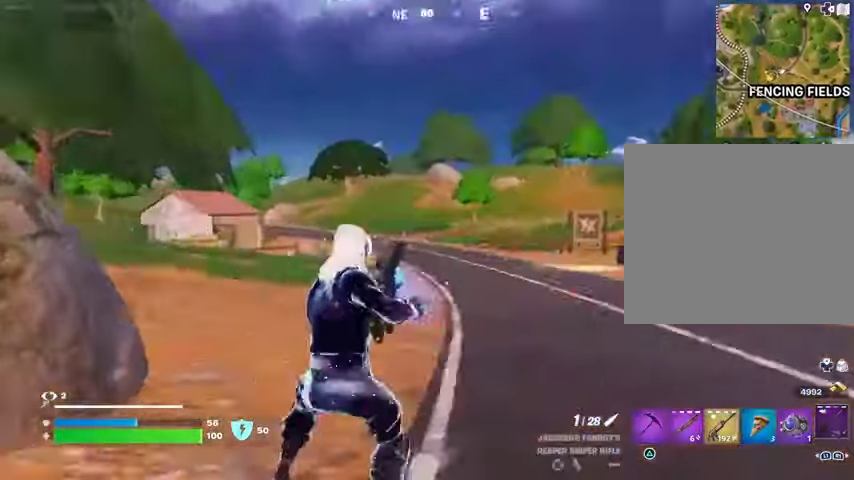
{"buttons": [], "left_stick": "up", "right_stick": "center", "events": [[67, "right_stick", "center"], [333, "right_stick", "left"], [433, "left_stick", "up"], [500, "right_stick", "center"]]}
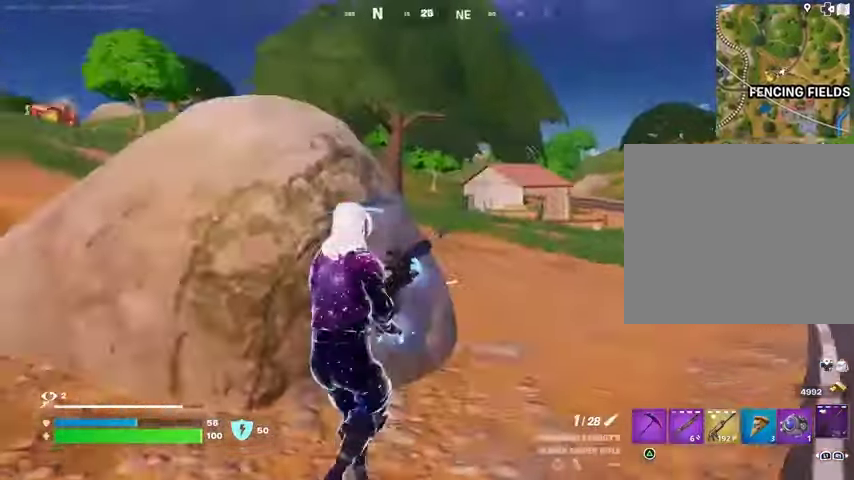
{"buttons": [], "left_stick": "down-left", "right_stick": "center", "events": [[67, "left_stick", "up-right"], [167, "left_stick", "right"], [300, "right_stick", "left"], [367, "left_stick", "down"], [400, "right_stick", "center"], [467, "left_stick", "down-left"]]}
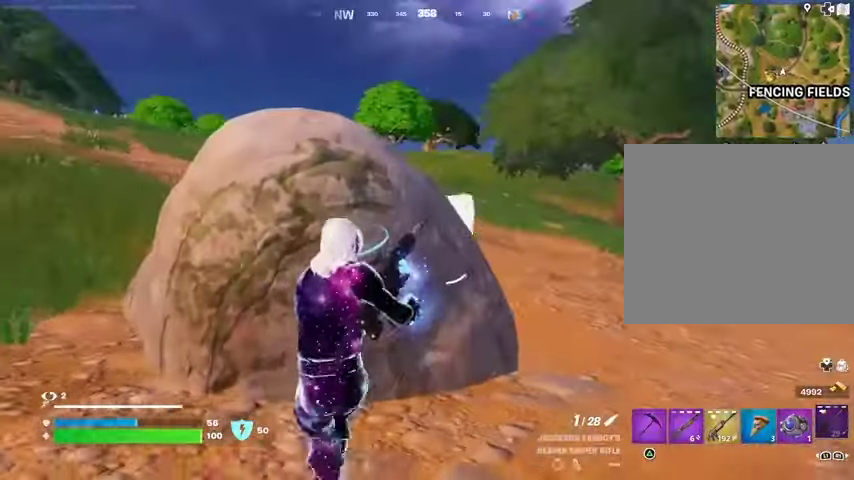
{"buttons": [], "left_stick": "right", "right_stick": "center", "events": [[33, "left_stick", "left"], [300, "left_stick", "up"], [333, "right_stick", "left"], [400, "left_stick", "right"], [433, "right_stick", "center"]]}
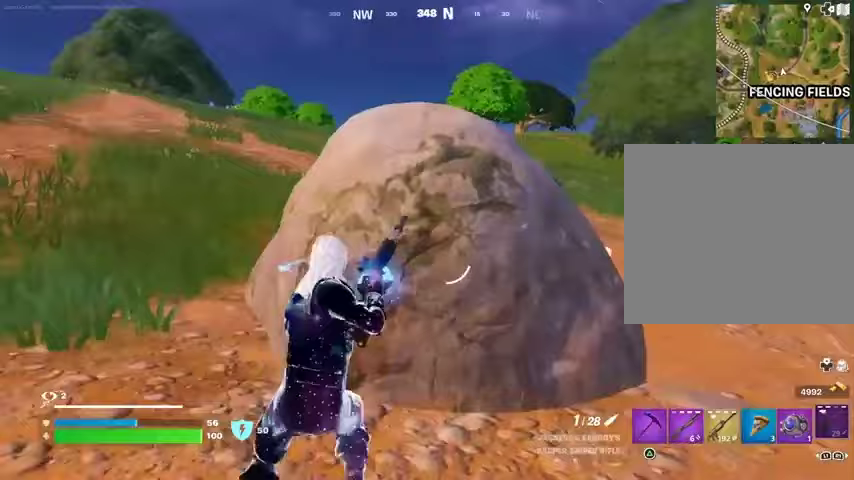
{"buttons": [], "left_stick": "down", "right_stick": "center", "events": [[267, "left_stick", "down-right"], [400, "left_stick", "down"]]}
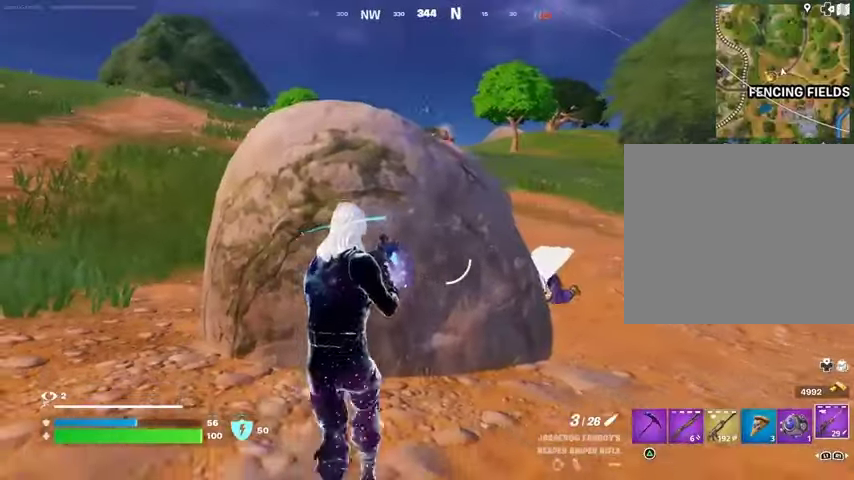
{"buttons": [], "left_stick": "left", "right_stick": "center", "events": [[167, "left_stick", "down-left"], [267, "left_stick", "left"]]}
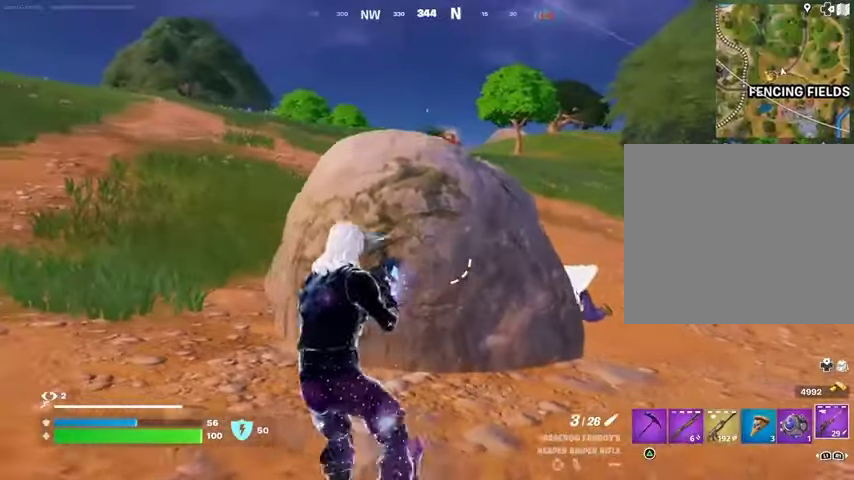
{"buttons": [], "left_stick": "down", "right_stick": "center", "events": [[67, "L3", "down"], [67, "left_stick", "up-left"], [133, "right_stick", "left"], [200, "L3", "up"], [233, "right_stick", "right"], [367, "left_stick", "down"], [367, "right_stick", "center"]]}
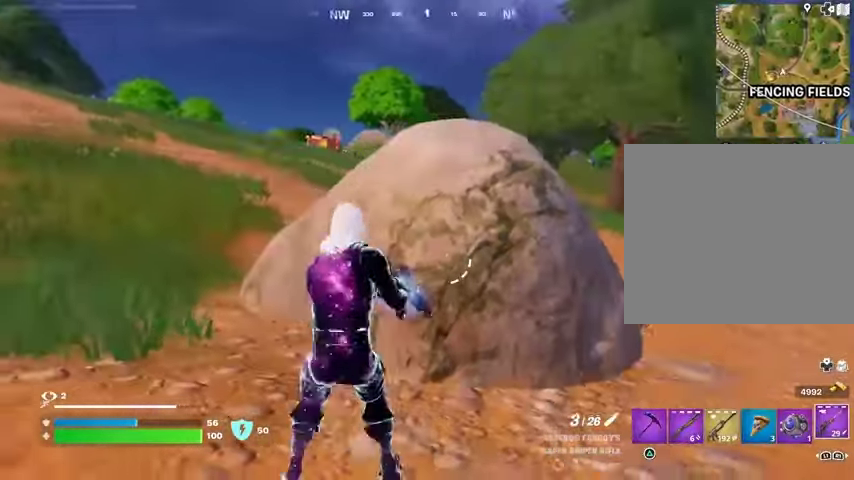
{"buttons": ["L2"], "left_stick": "left", "right_stick": "down-left", "events": [[67, "right_stick", "up-left"], [133, "L2", "down"], [133, "left_stick", "left"], [200, "right_stick", "right"], [300, "right_stick", "center"], [400, "right_stick", "down-left"]]}
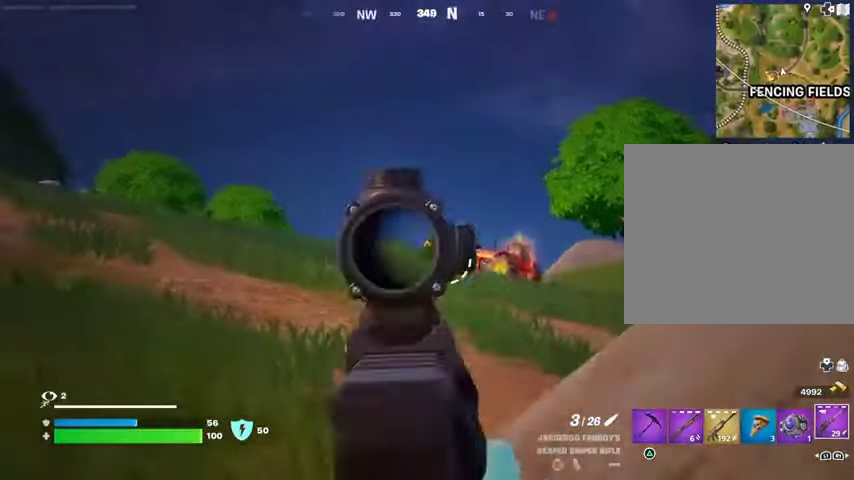
{"buttons": ["L2"], "left_stick": "left", "right_stick": "center", "events": [[67, "right_stick", "down-right"], [167, "right_stick", "right"], [267, "right_stick", "center"], [367, "right_stick", "right"], [433, "right_stick", "center"]]}
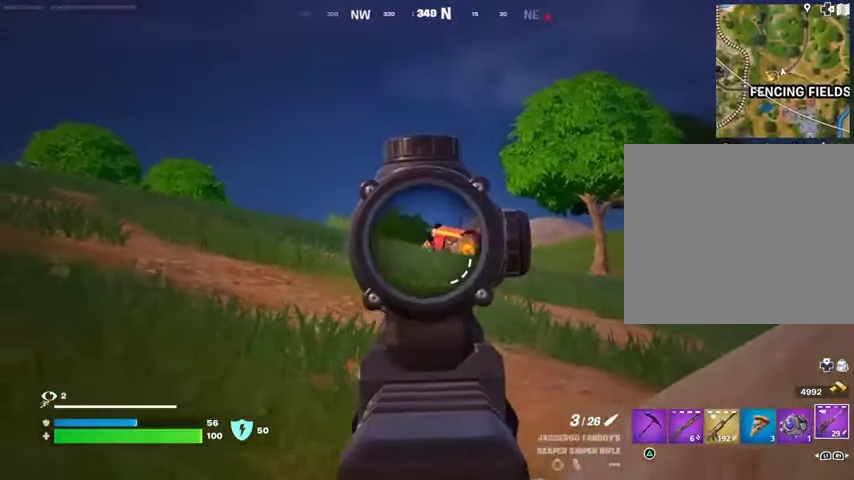
{"buttons": ["L3"], "left_stick": "up-left", "right_stick": "left", "events": [[200, "left_stick", "up-left"], [233, "right_stick", "right"], [367, "L2", "up"], [400, "L3", "down"], [400, "right_stick", "left"]]}
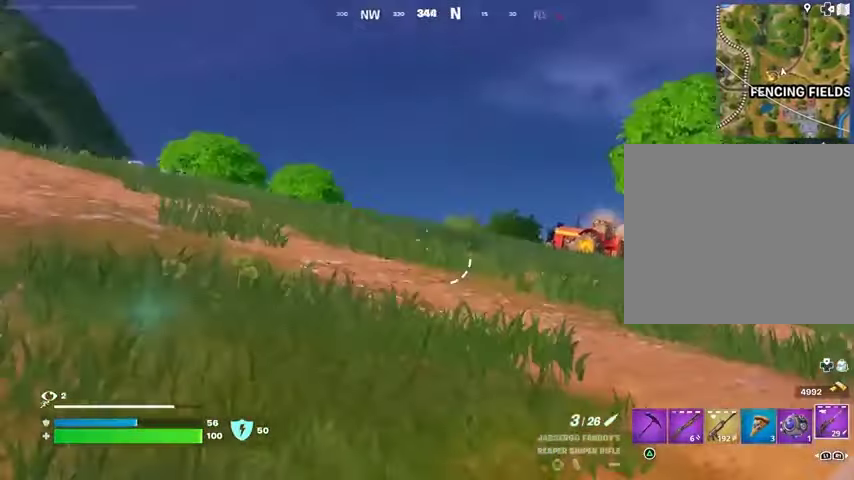
{"buttons": [], "left_stick": "left", "right_stick": "center", "events": [[33, "L3", "up"], [100, "left_stick", "left"], [133, "right_stick", "right"], [233, "right_stick", "center"]]}